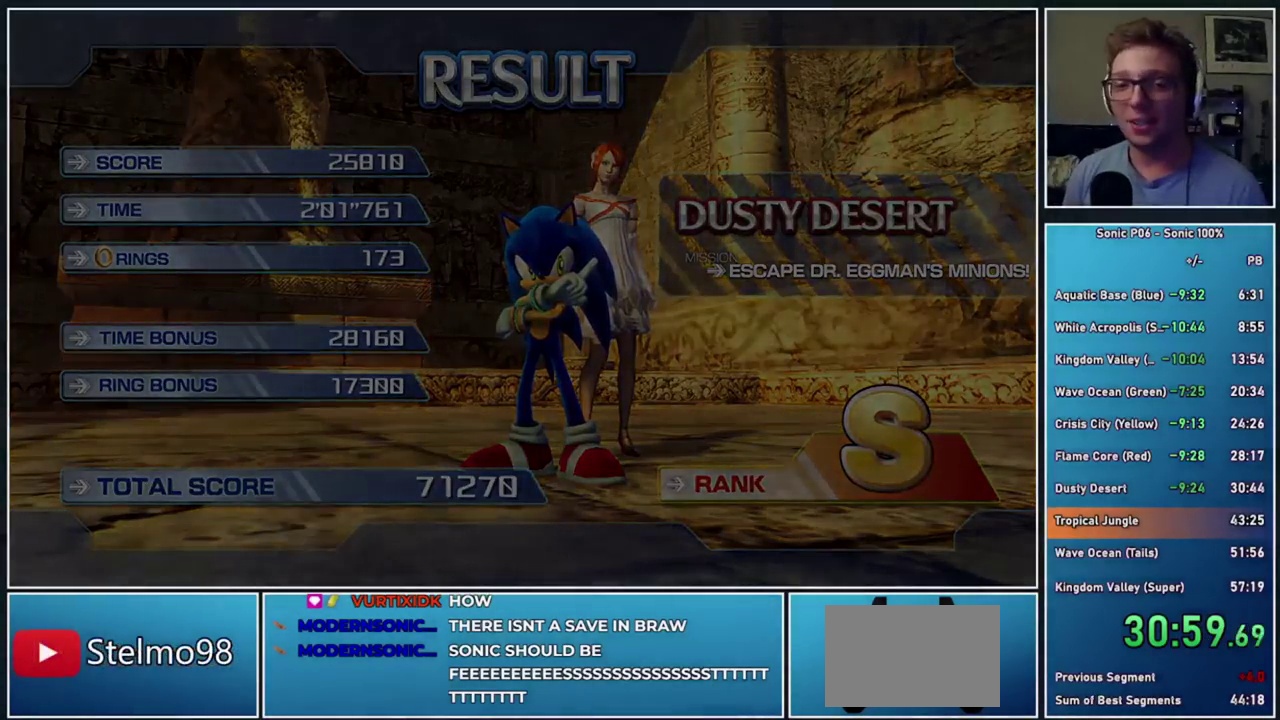
Gameplay with a controller (Xbox layout); each line is a JSON object with the inputs held at the frame after it. "events" lists button and stick changes between this image and that frame as [ms after this image, input, new state], when the widget could be followed in between. This document gives stick clicks only as held states, not as events. Not read: left_stick.
{"buttons": [], "right_stick": "center", "events": []}
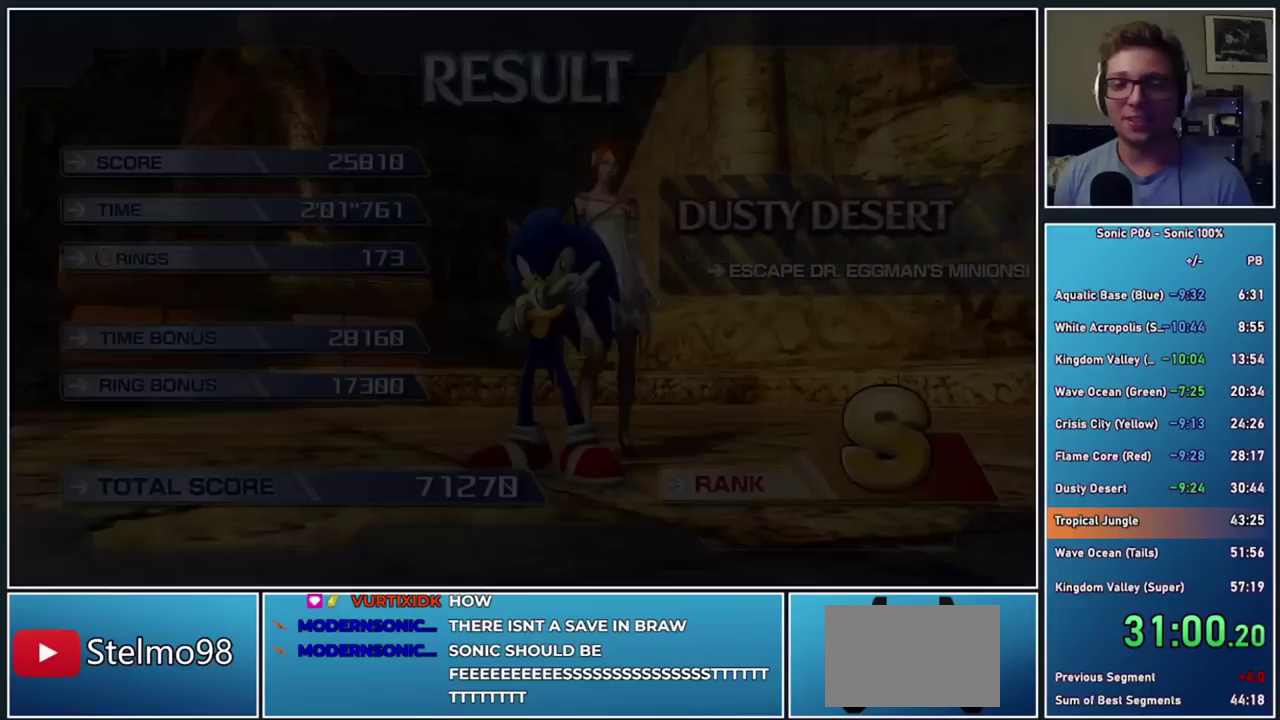
{"buttons": [], "right_stick": "center", "events": []}
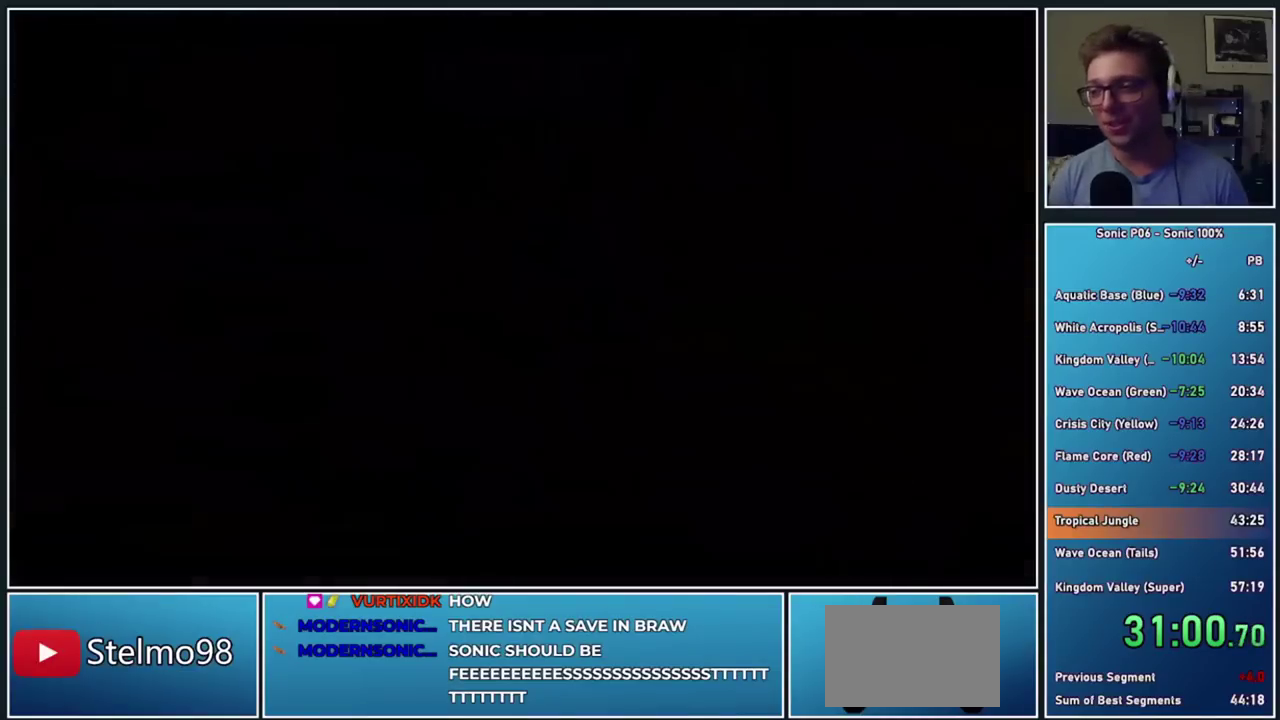
{"buttons": [], "right_stick": "center", "events": []}
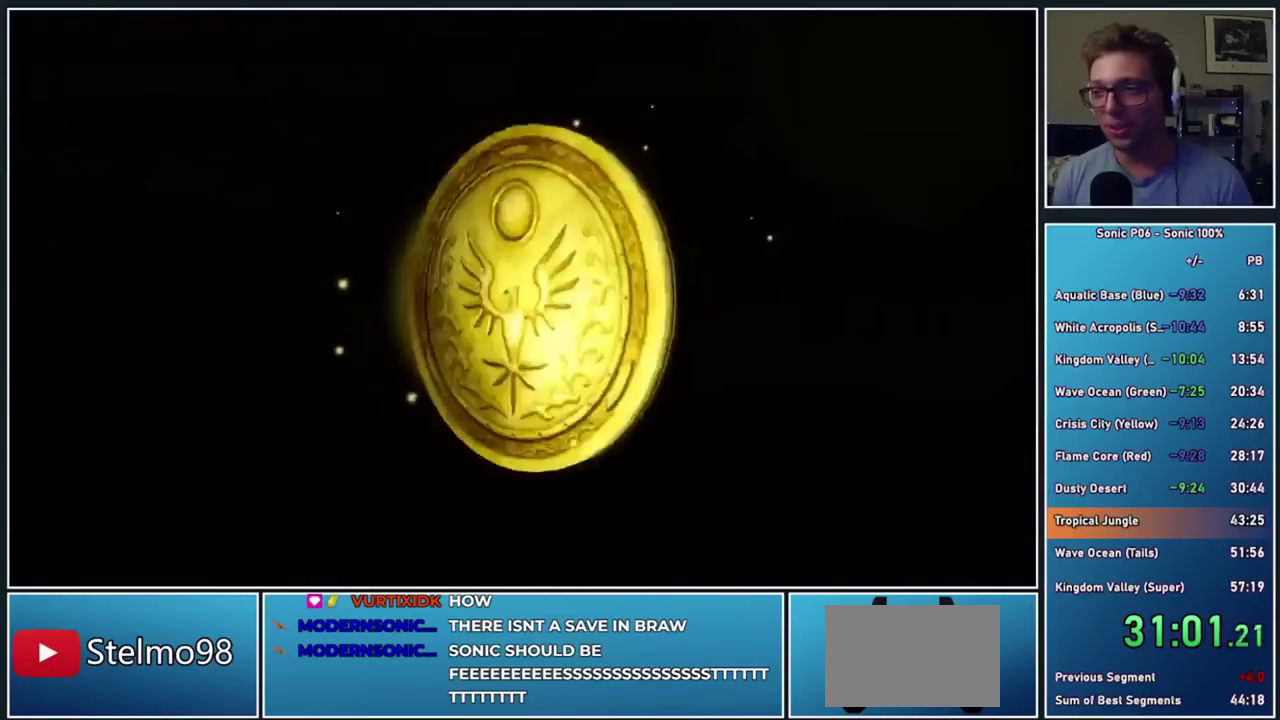
{"buttons": [], "right_stick": "center", "events": []}
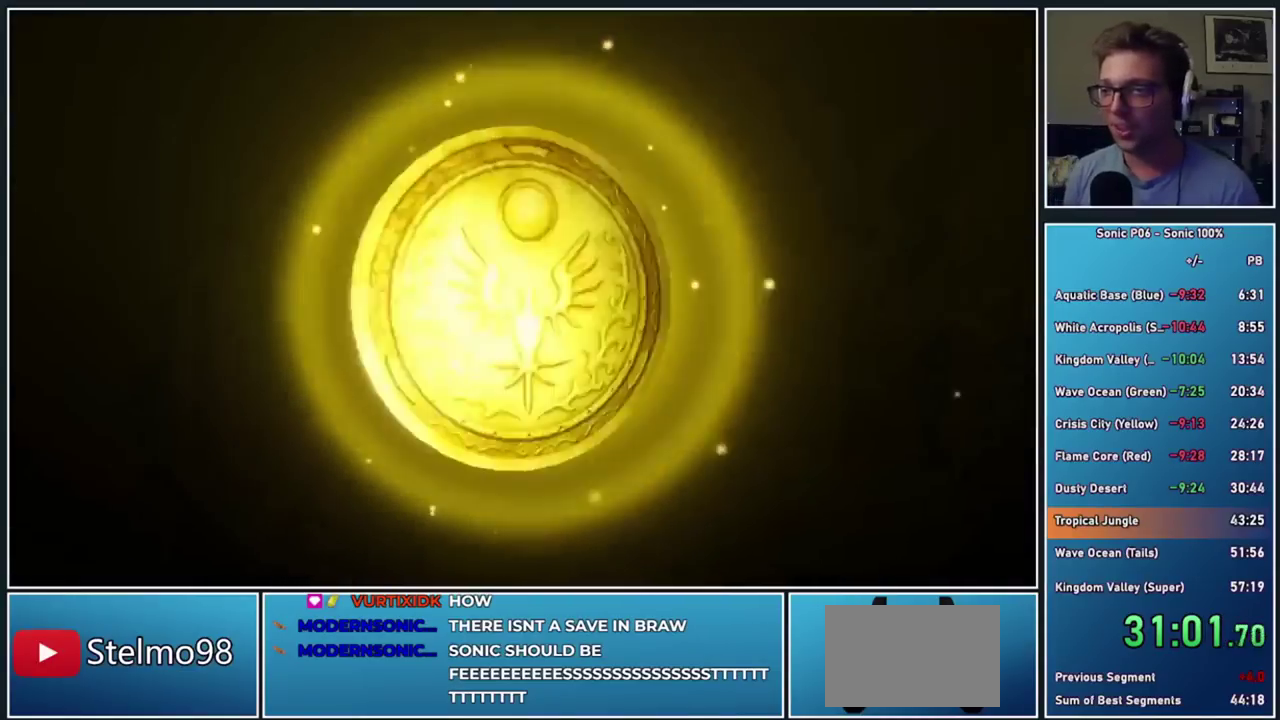
{"buttons": [], "right_stick": "center", "events": []}
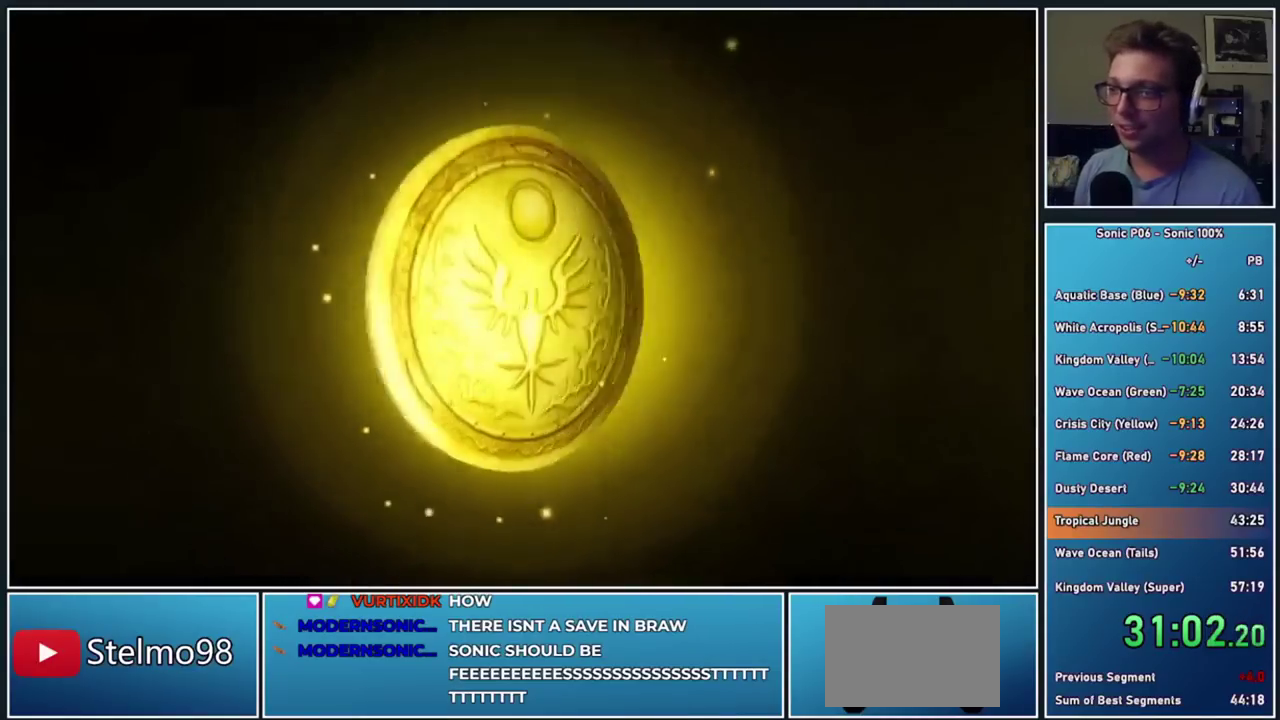
{"buttons": ["A"], "right_stick": "center", "events": [[17, "A", "down"]]}
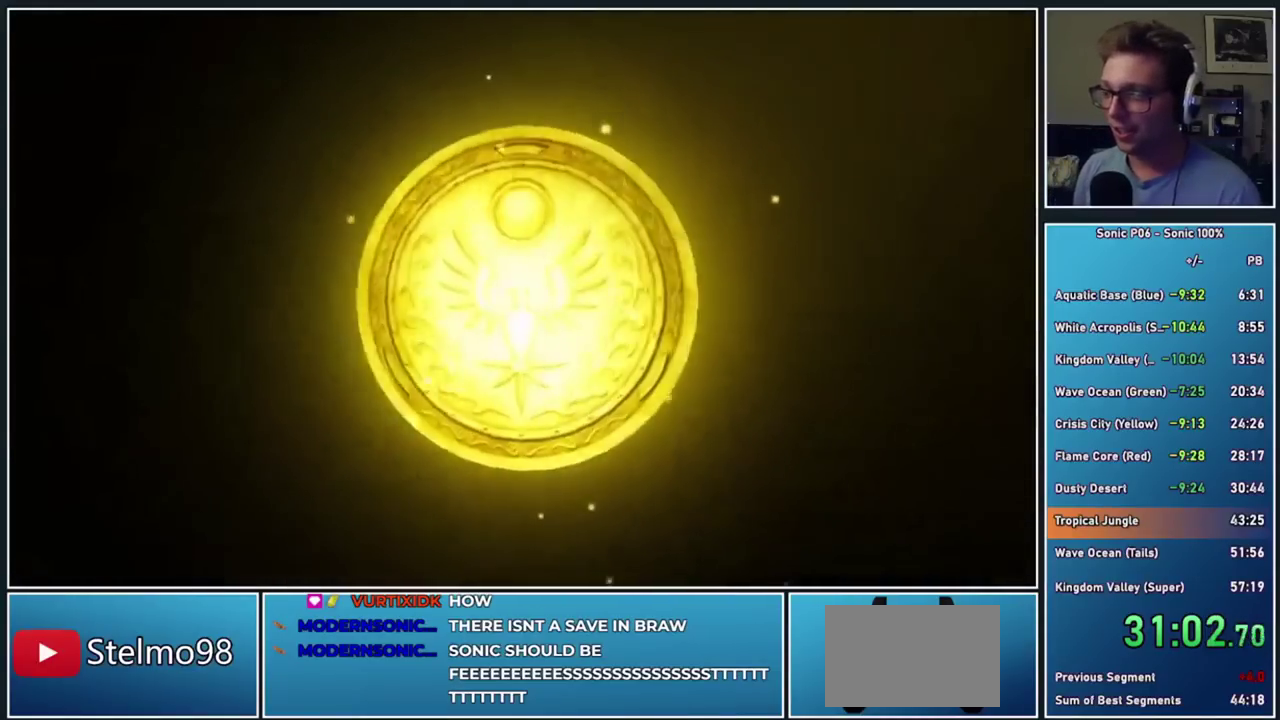
{"buttons": ["A"], "right_stick": "center", "events": [[233, "A", "up"], [300, "A", "down"], [433, "A", "up"], [483, "A", "down"]]}
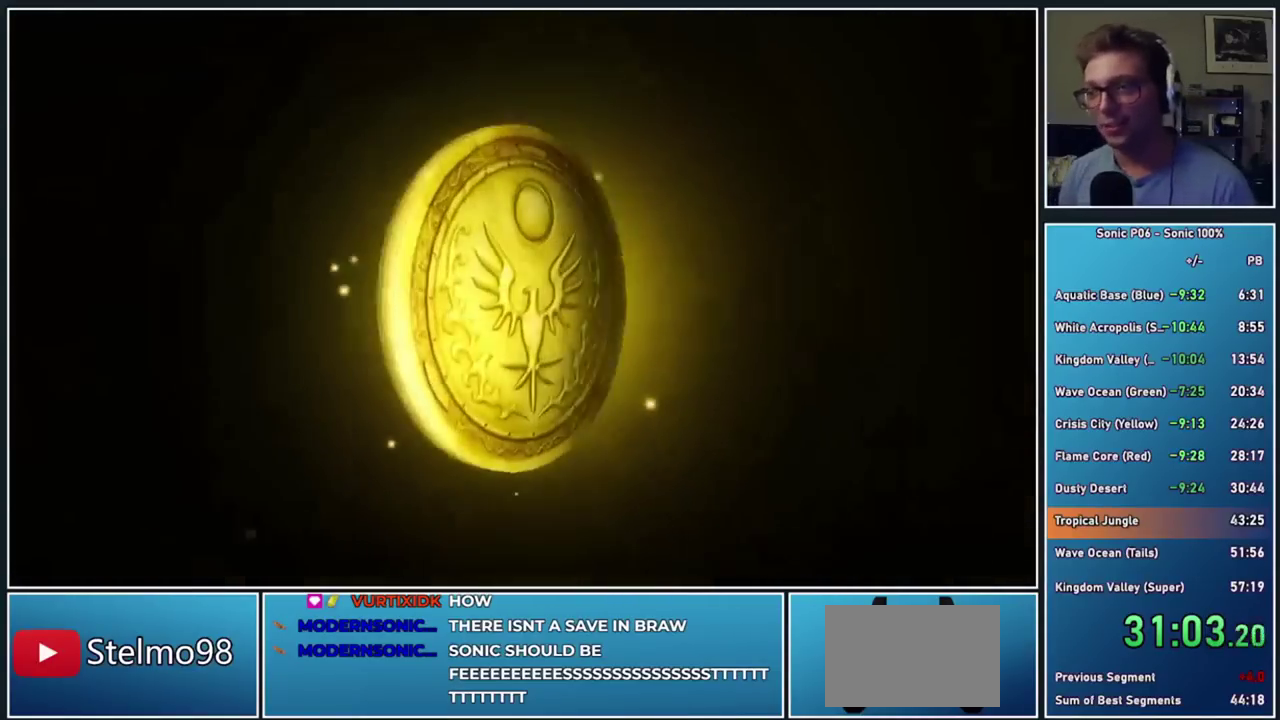
{"buttons": [], "right_stick": "center", "events": [[83, "A", "up"], [183, "A", "down"], [283, "A", "up"], [333, "A", "down"], [450, "A", "up"]]}
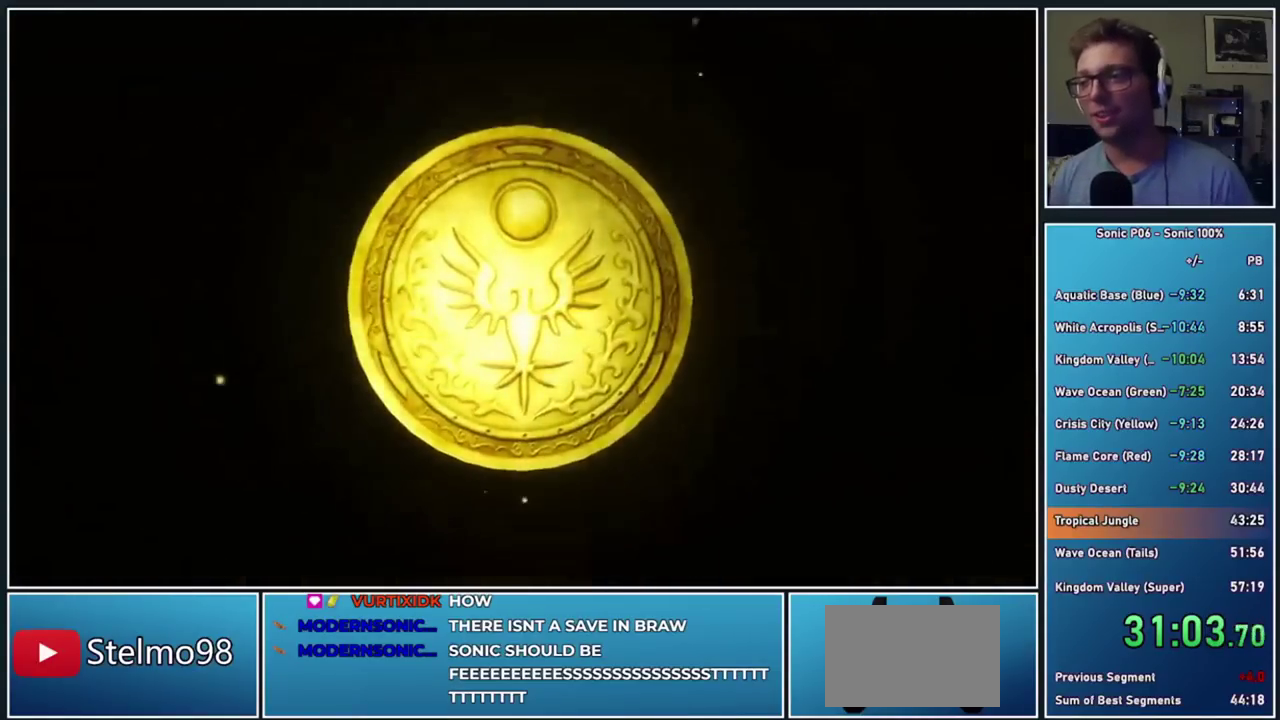
{"buttons": ["A"], "right_stick": "center", "events": [[17, "A", "down"], [117, "A", "up"], [183, "A", "down"], [283, "A", "up"], [350, "A", "down"]]}
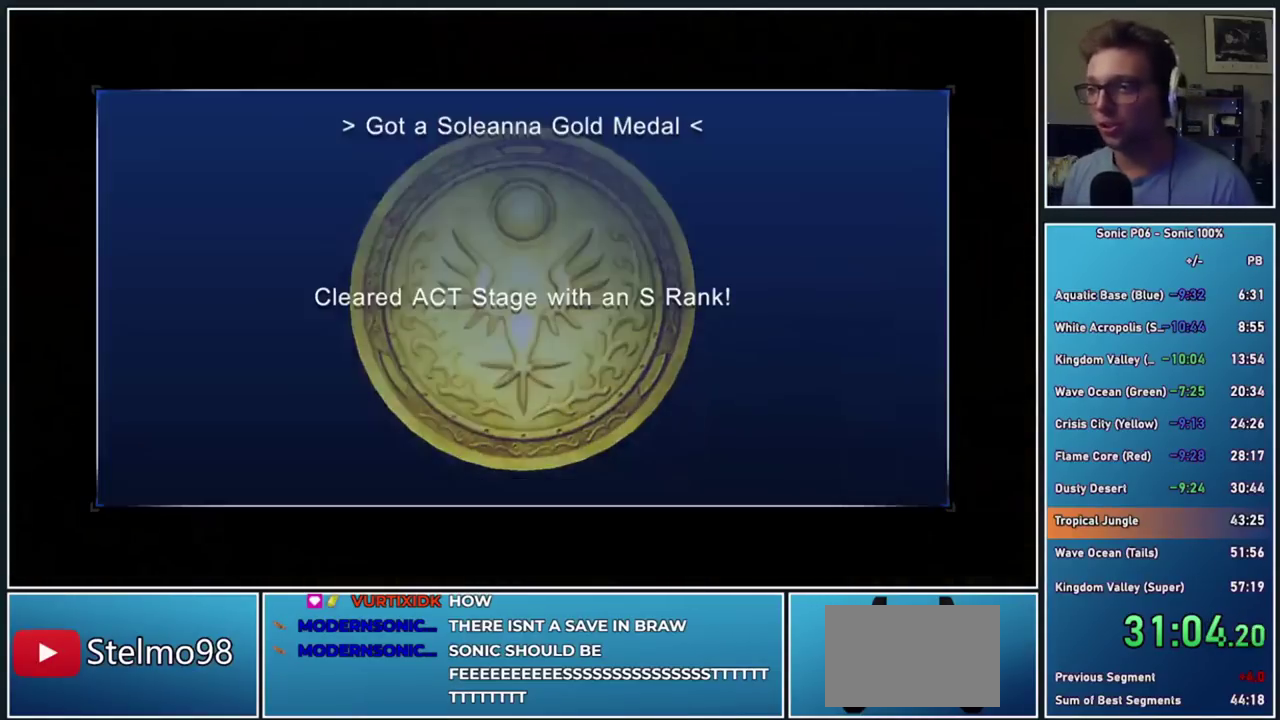
{"buttons": [], "right_stick": "center", "events": [[150, "A", "up"], [200, "A", "down"], [500, "A", "up"]]}
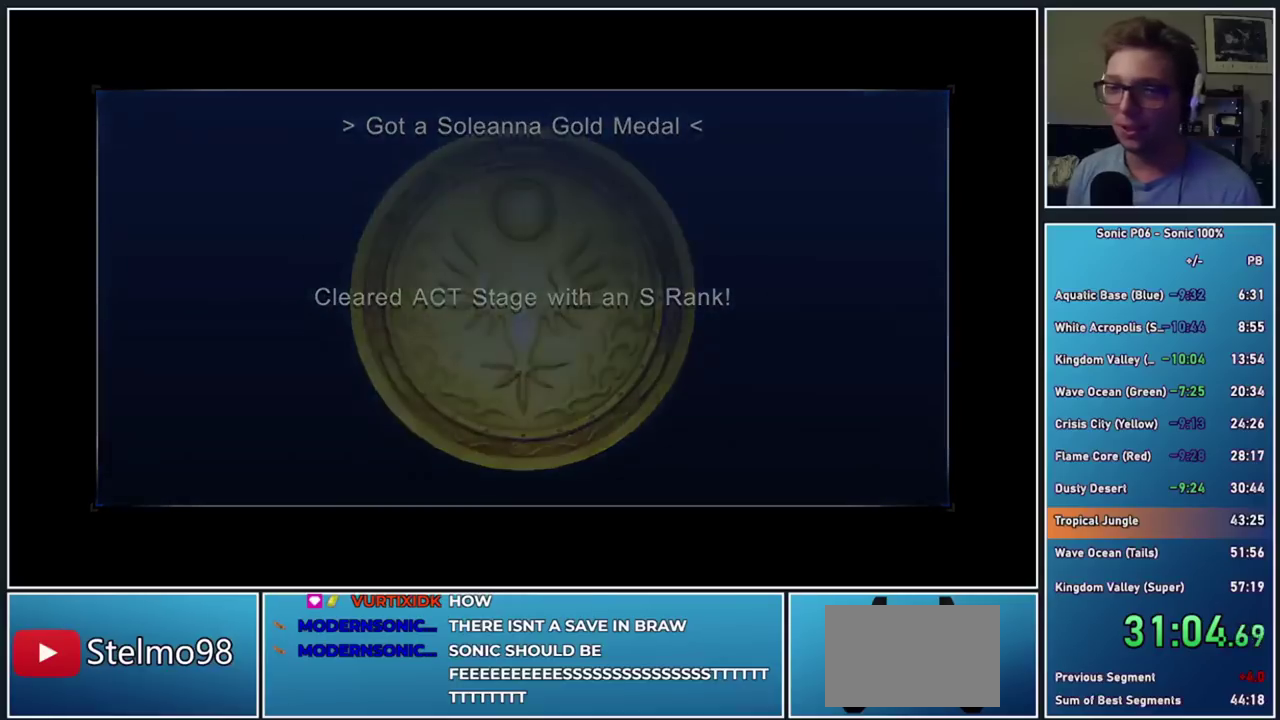
{"buttons": [], "right_stick": "center", "events": []}
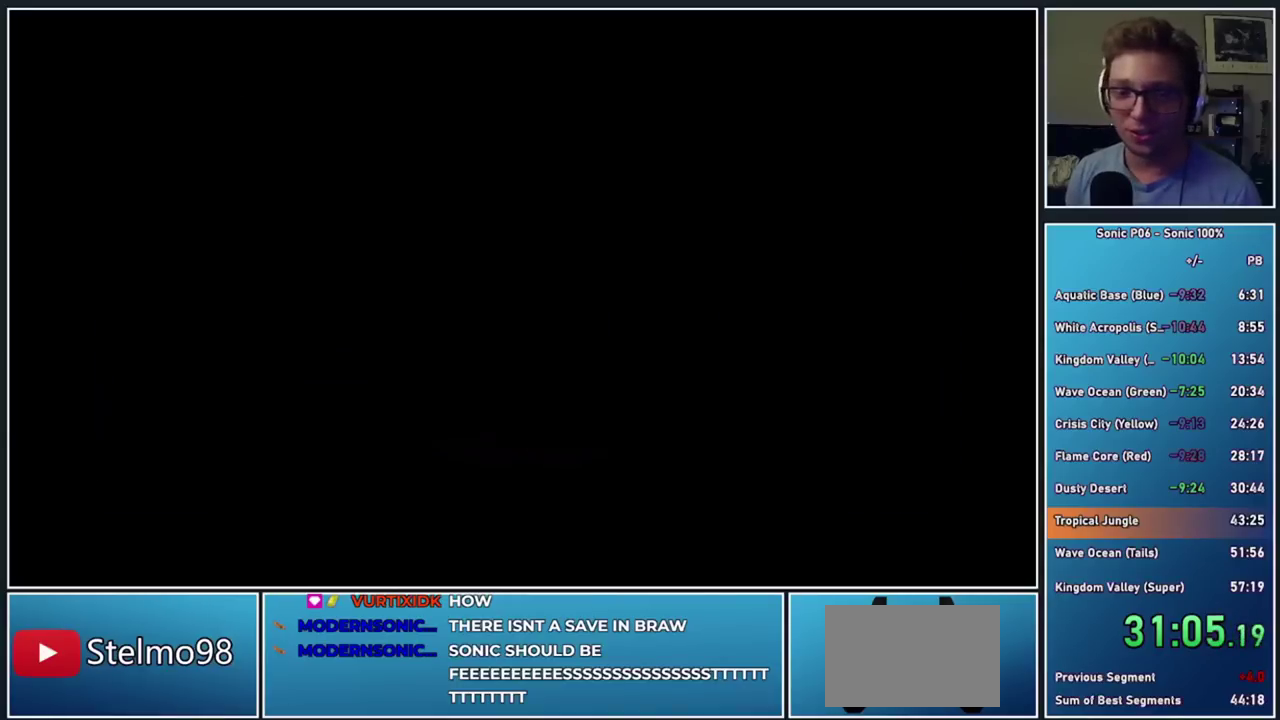
{"buttons": [], "right_stick": "center", "events": []}
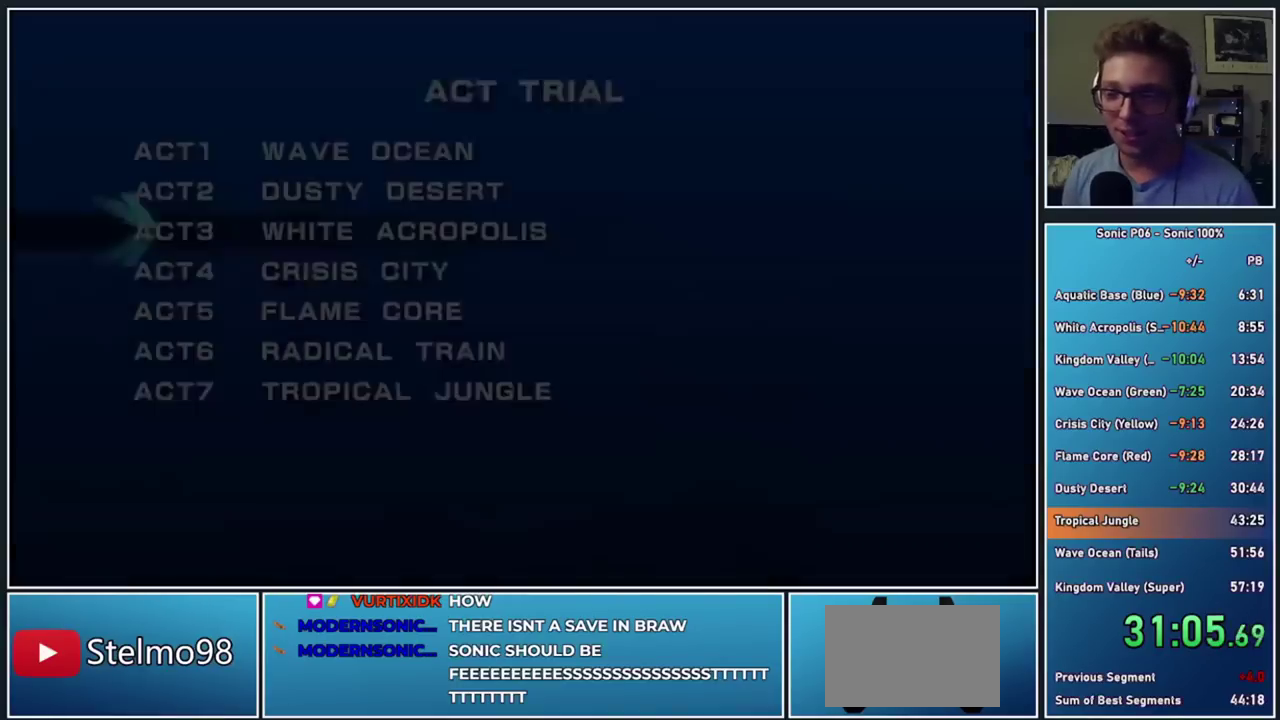
{"buttons": [], "right_stick": "center", "events": []}
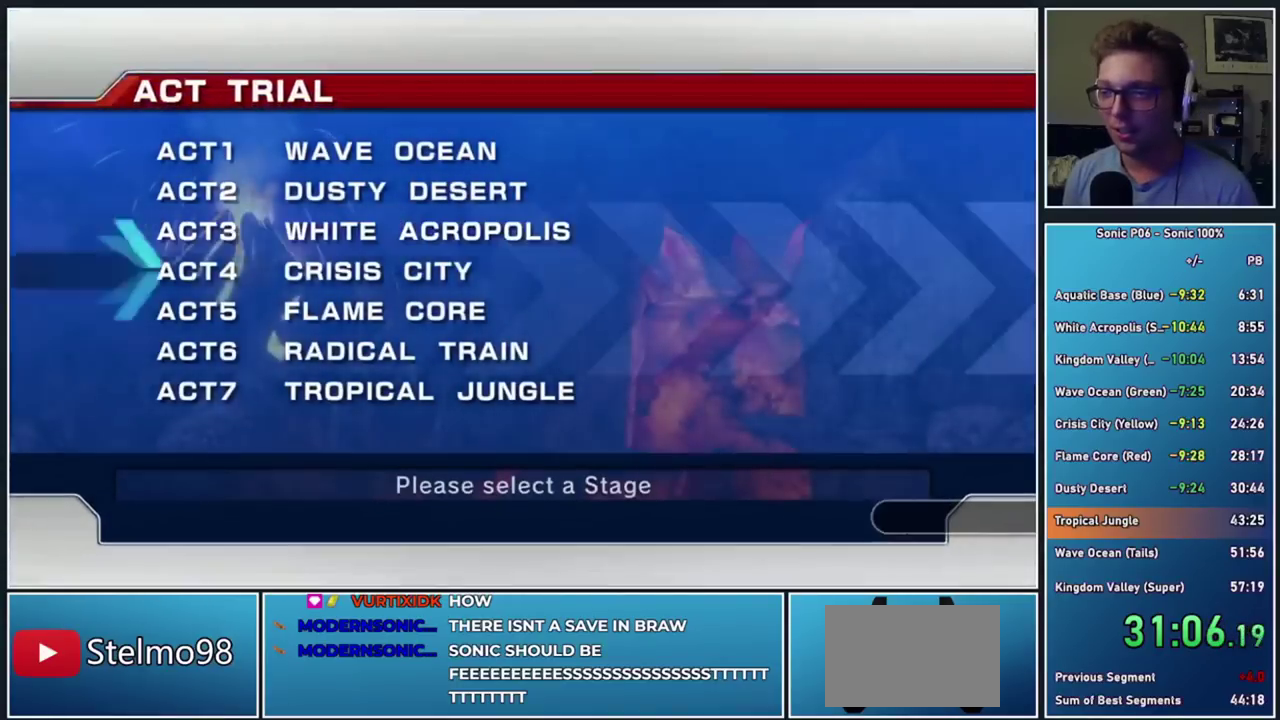
{"buttons": [], "right_stick": "center", "events": []}
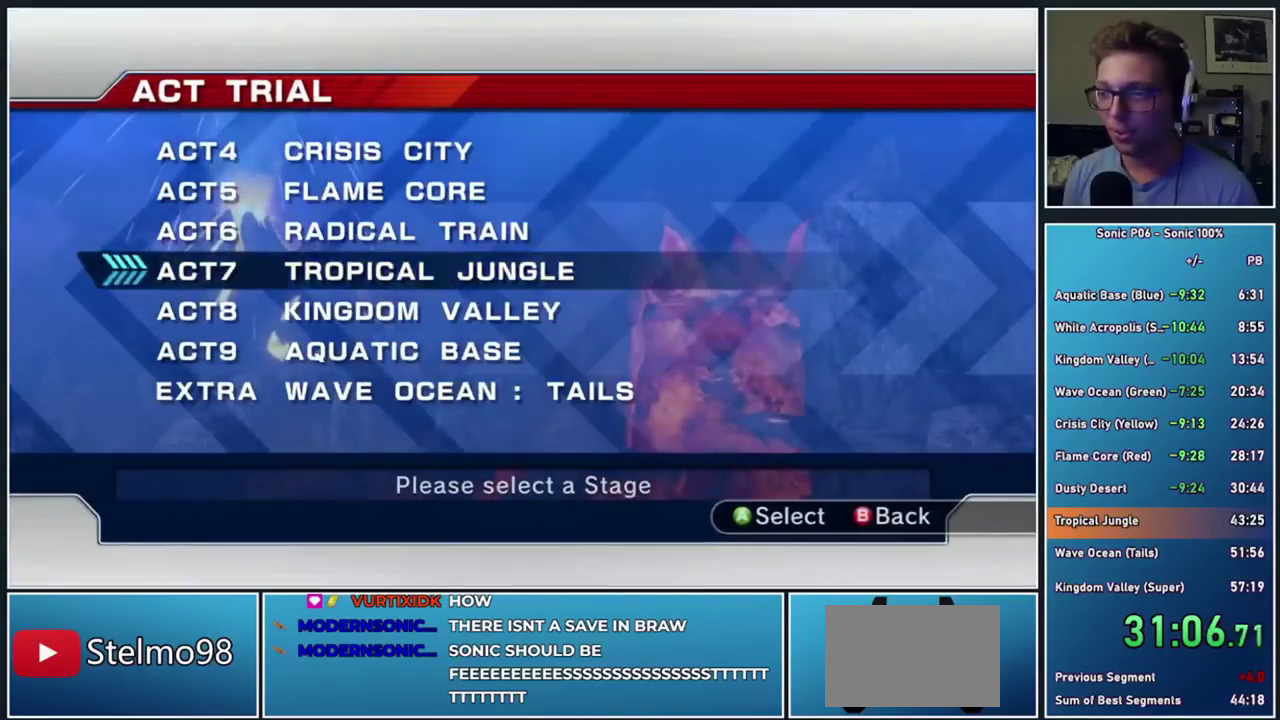
{"buttons": [], "right_stick": "center", "events": [[67, "A", "down"], [167, "A", "up"], [217, "A", "down"], [500, "A", "up"]]}